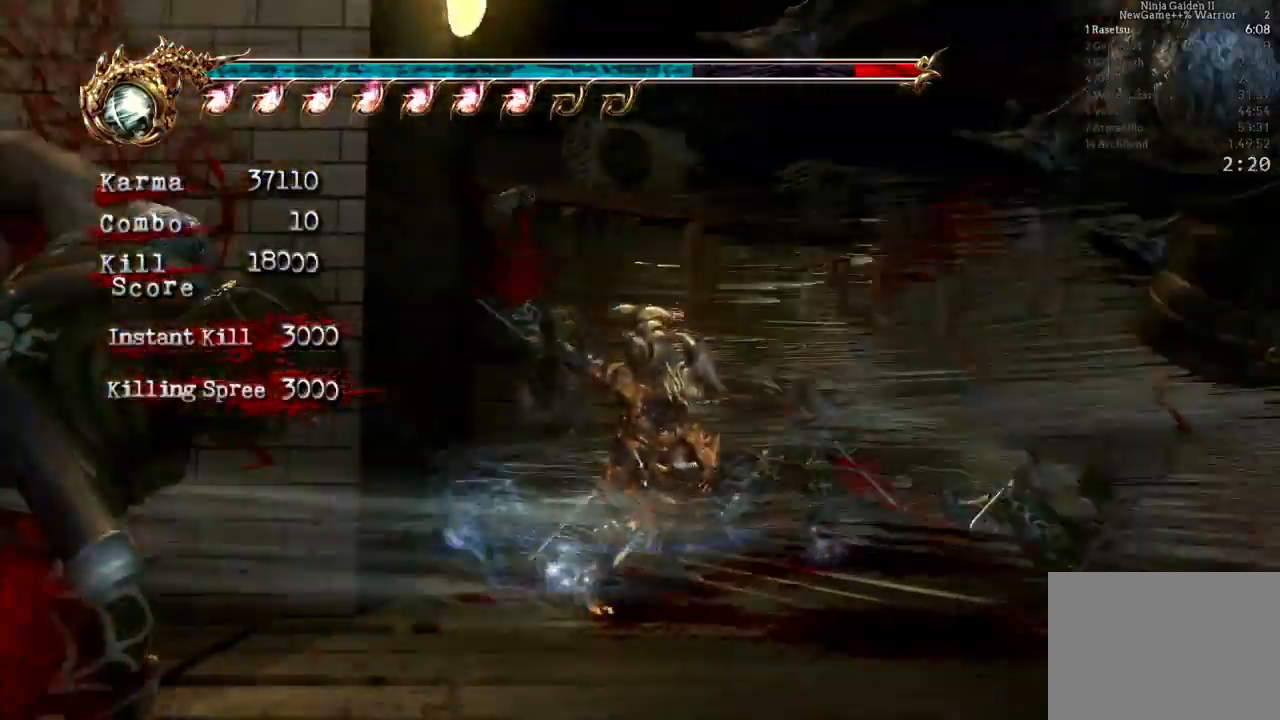
Gameplay with a controller (Xbox layout); each line is a JSON object with the inputs held at the frame after it (dt_ms = milliseconds from this image to that frame). "events" lists button and stick changes between this image and that frame as [ms after this image, input, new state], when the widget could be followed in between. Not read: L3 R3.
{"dt_ms": 500, "buttons": [], "left_stick": "down", "right_stick": "center", "events": [[50, "R2", "down"], [233, "R2", "up"], [467, "left_stick", "down"]]}
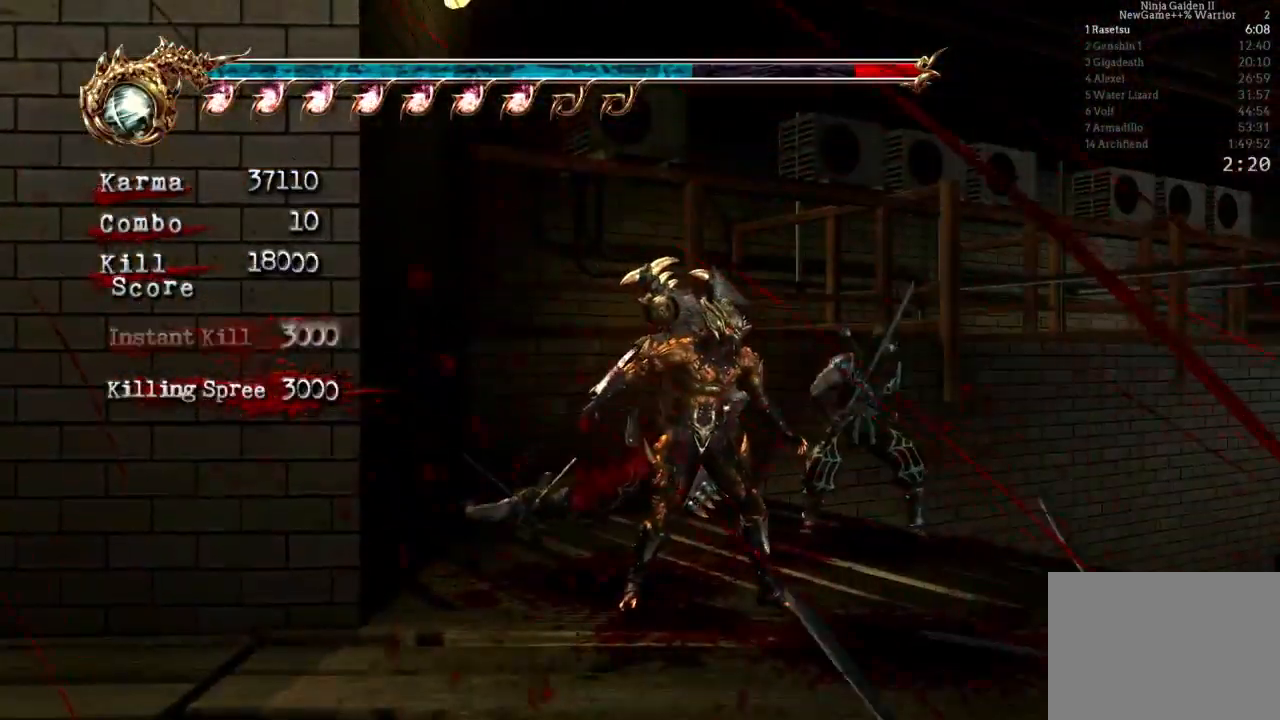
{"dt_ms": 500, "buttons": [], "left_stick": "center", "right_stick": "center", "events": [[133, "left_stick", "center"], [233, "right_stick", "up"], [250, "R2", "down"], [283, "right_stick", "center"], [400, "R2", "up"]]}
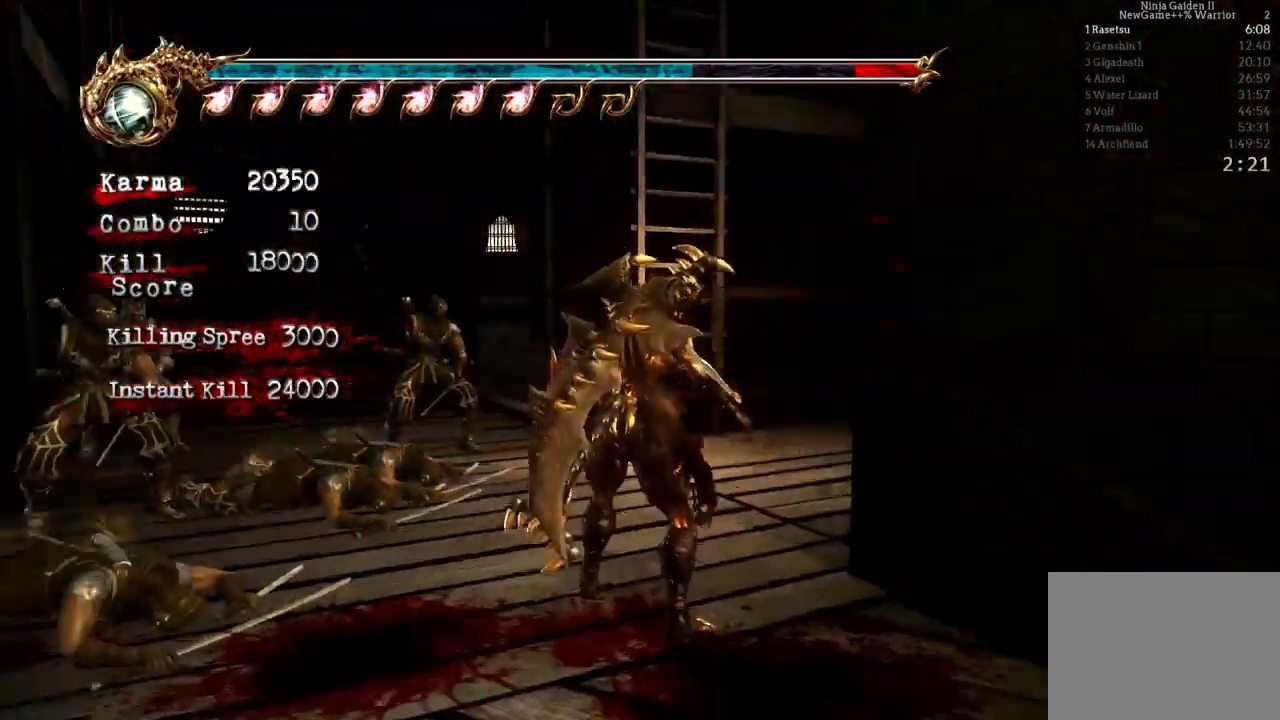
{"dt_ms": 1000, "buttons": ["A"], "left_stick": "up", "right_stick": "center"}
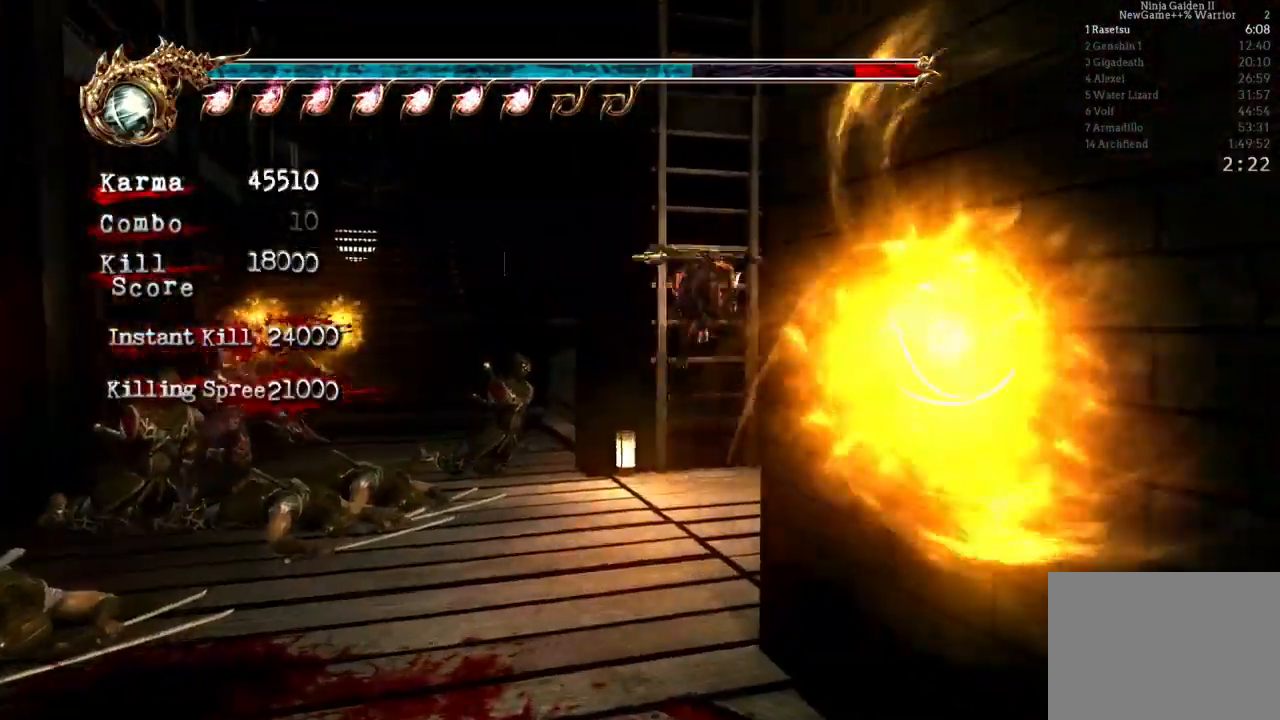
{"dt_ms": 500, "buttons": [], "left_stick": "up", "right_stick": "center", "events": [[150, "A", "up"]]}
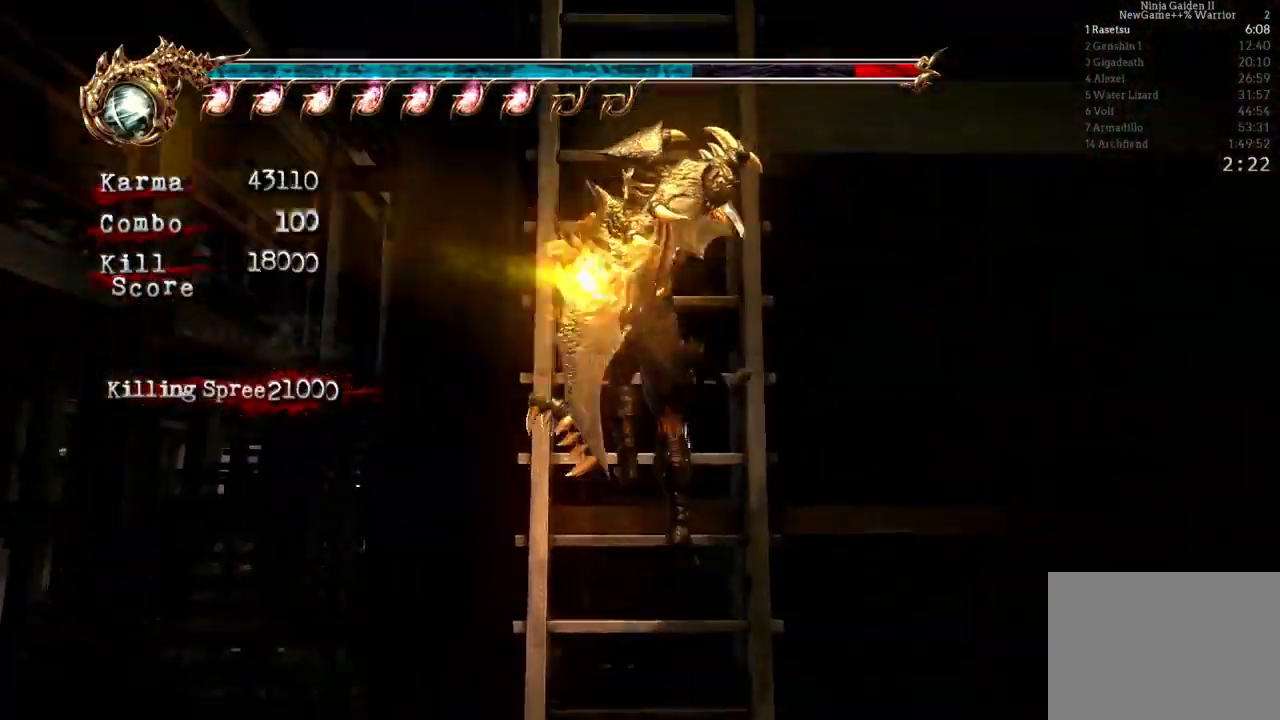
{"dt_ms": 500, "buttons": [], "left_stick": "up", "right_stick": "center", "events": []}
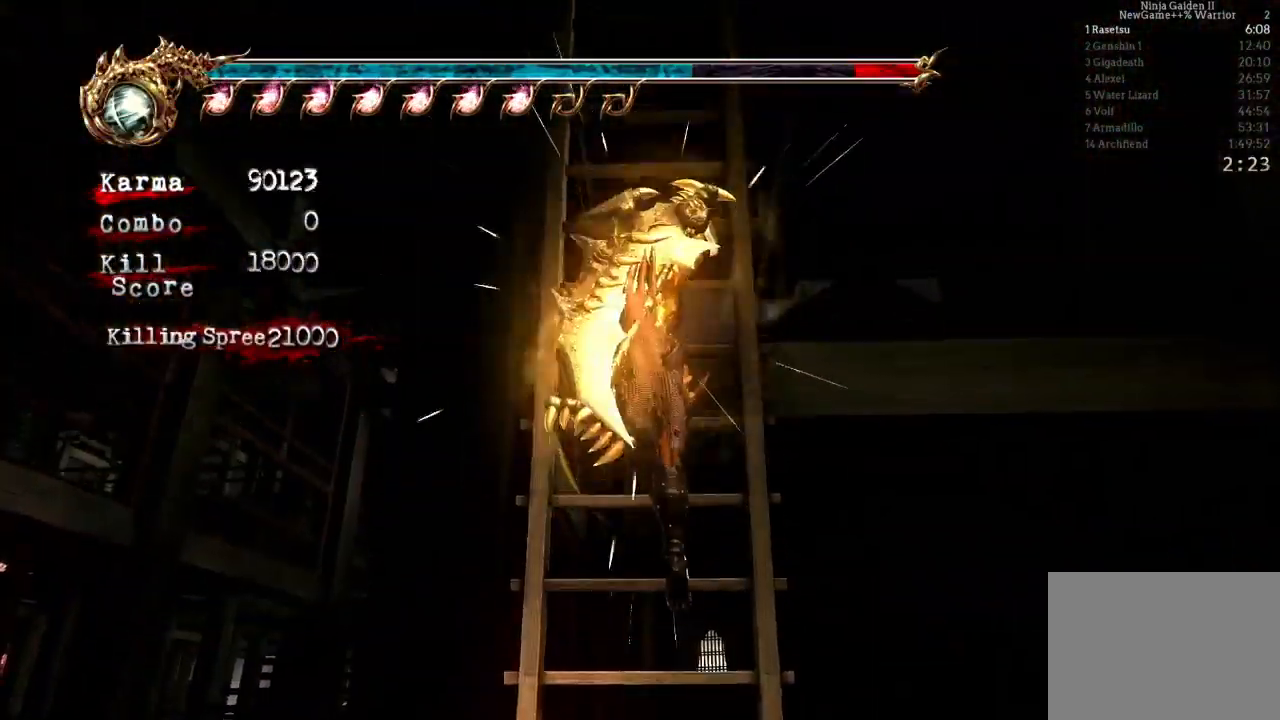
{"dt_ms": 500, "buttons": [], "left_stick": "up", "right_stick": "center", "events": []}
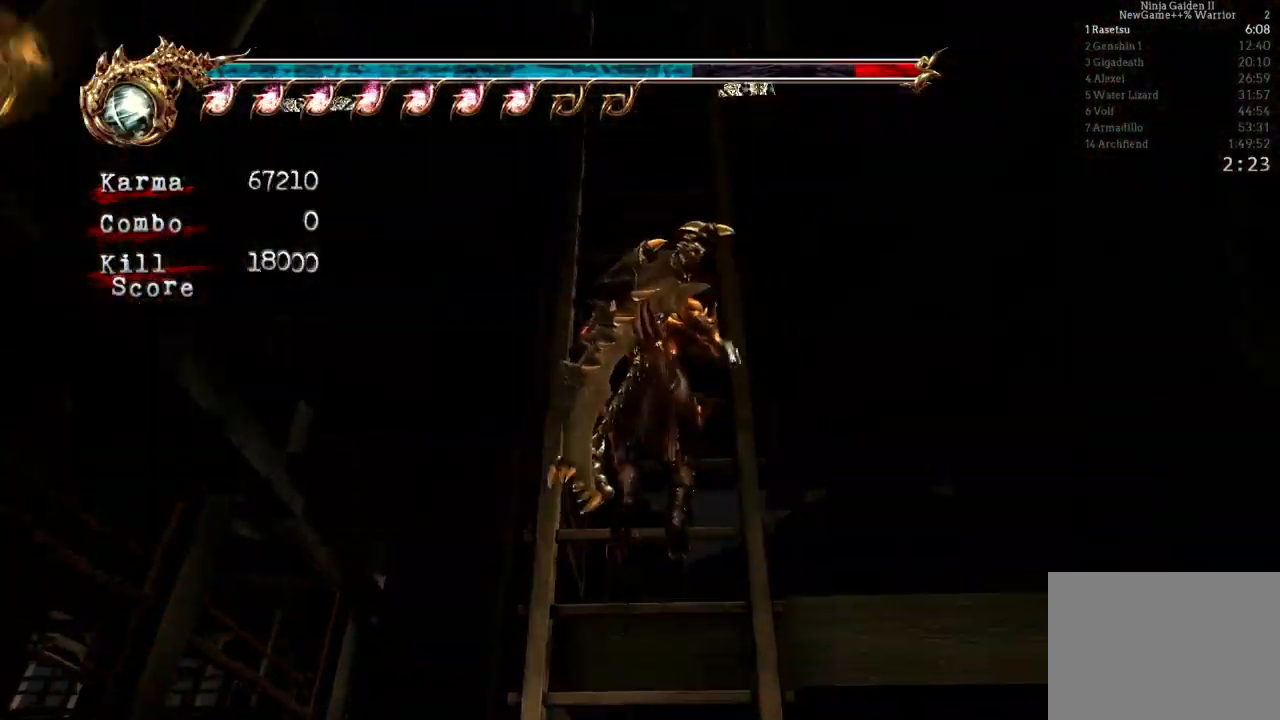
{"dt_ms": 500, "buttons": [], "left_stick": "up", "right_stick": "center", "events": []}
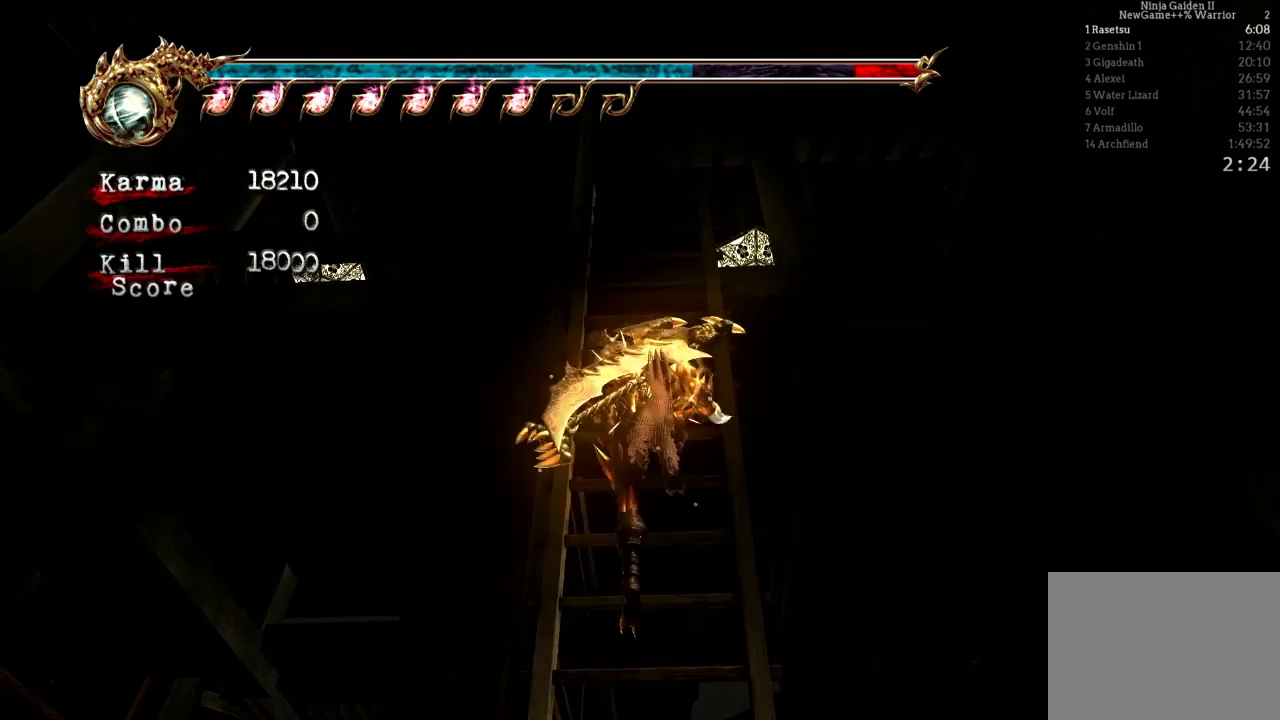
{"dt_ms": 500, "buttons": [], "left_stick": "up", "right_stick": "center", "events": []}
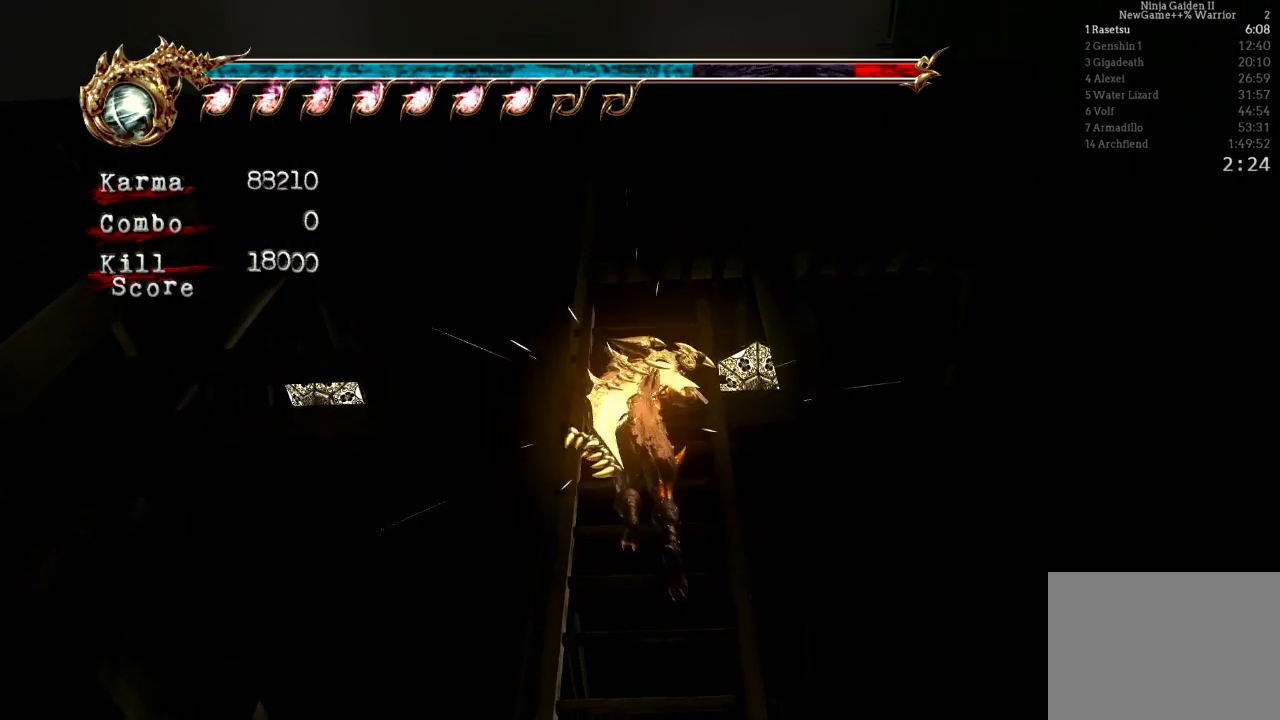
{"dt_ms": 500, "buttons": [], "left_stick": "up", "right_stick": "center", "events": []}
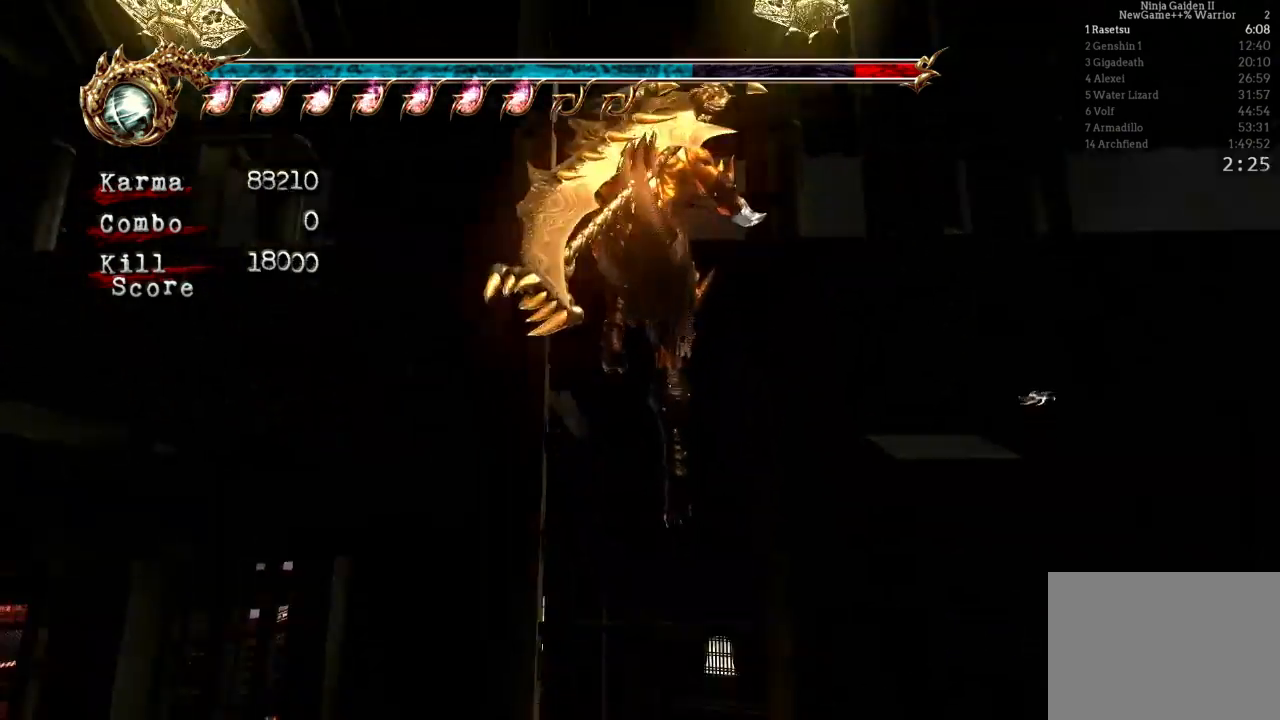
{"dt_ms": 500, "buttons": [], "left_stick": "center", "right_stick": "center", "events": [[467, "left_stick", "center"]]}
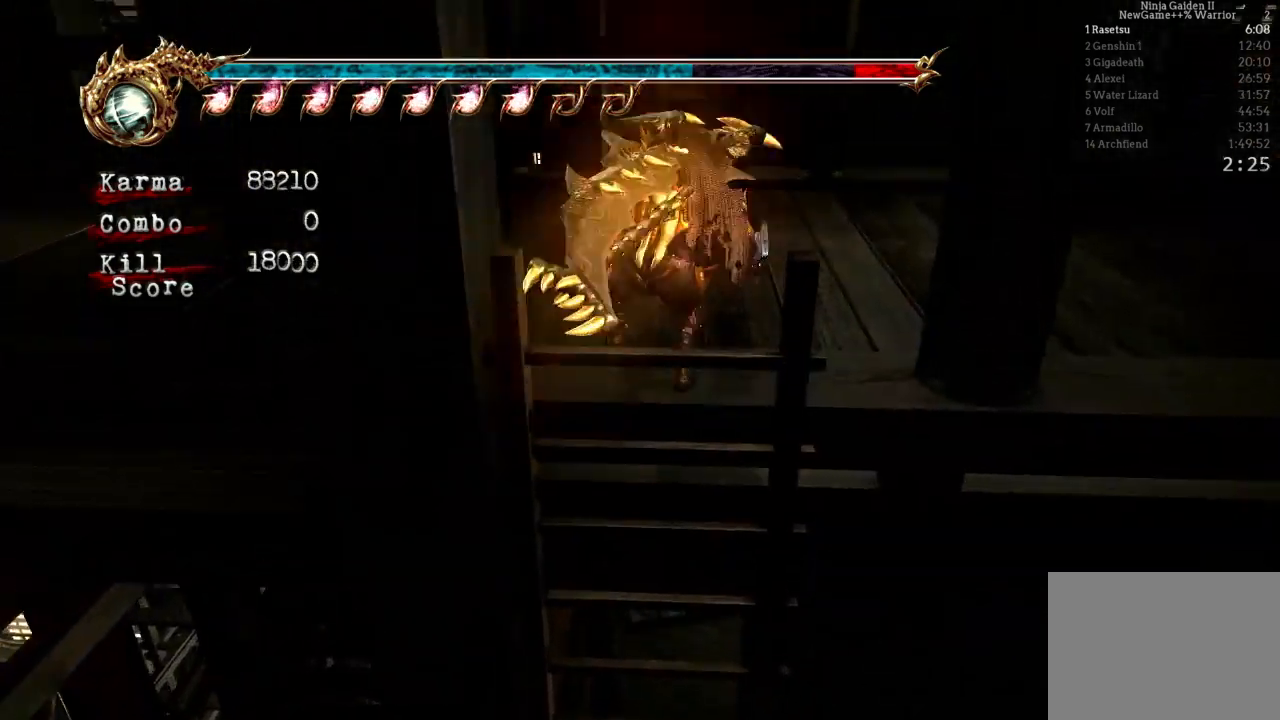
{"dt_ms": 500, "buttons": [], "left_stick": "up-left", "right_stick": "center", "events": [[100, "left_stick", "up-left"], [383, "A", "down"], [500, "A", "up"]]}
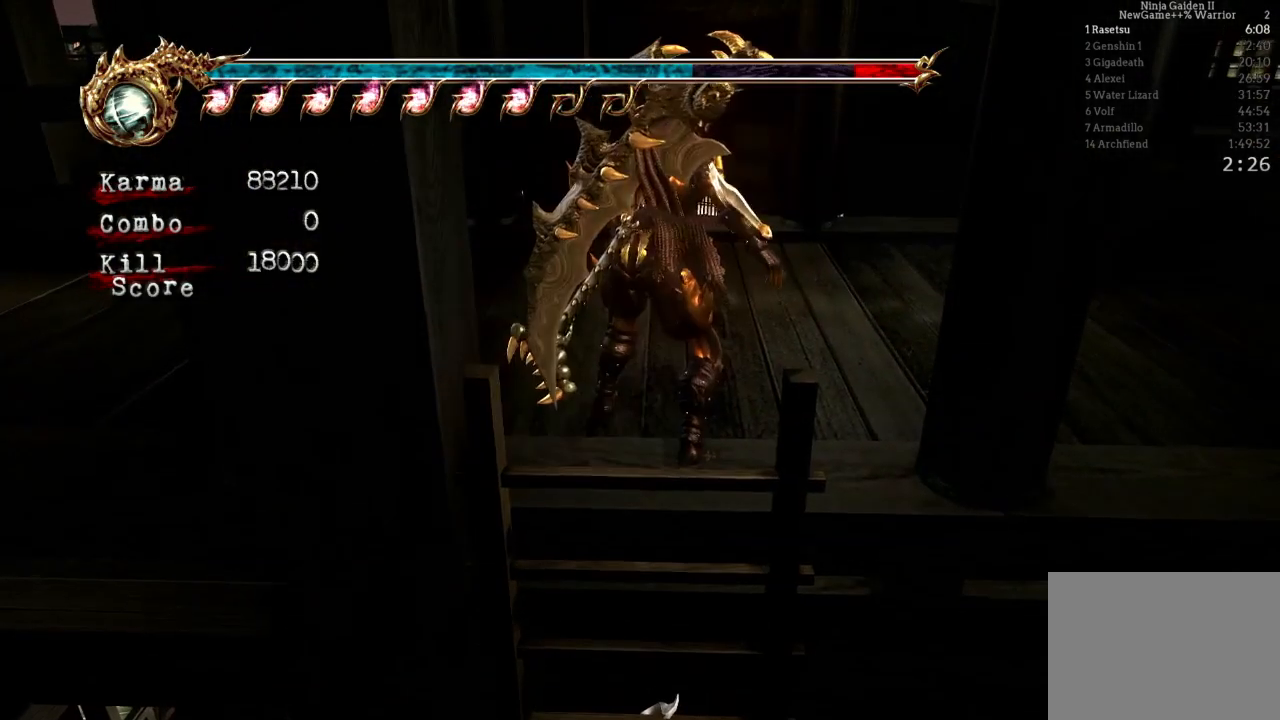
{"dt_ms": 500, "buttons": [], "left_stick": "up-left", "right_stick": "center", "events": [[83, "A", "down"], [150, "A", "up"], [200, "A", "down"], [367, "A", "up"]]}
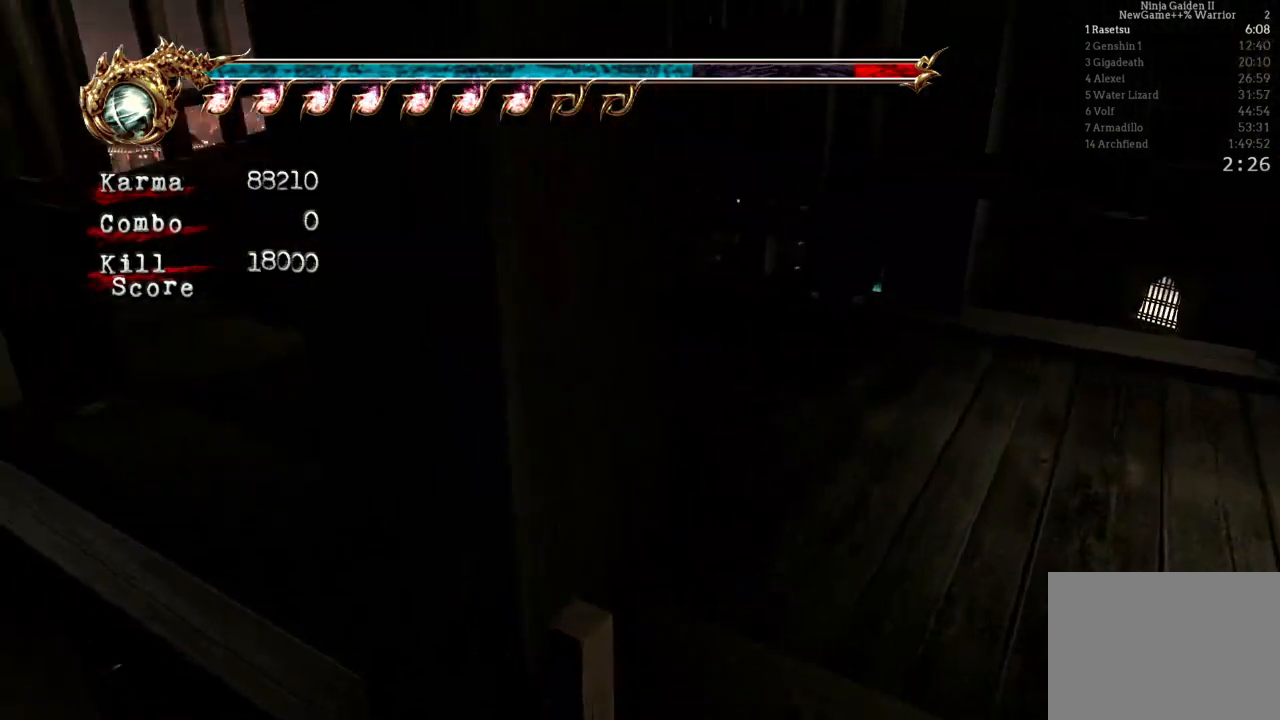
{"dt_ms": 500, "buttons": [], "left_stick": "up", "right_stick": "center", "events": [[83, "left_stick", "up"], [117, "L2", "down"], [300, "A", "down"], [400, "A", "up"], [467, "L2", "up"]]}
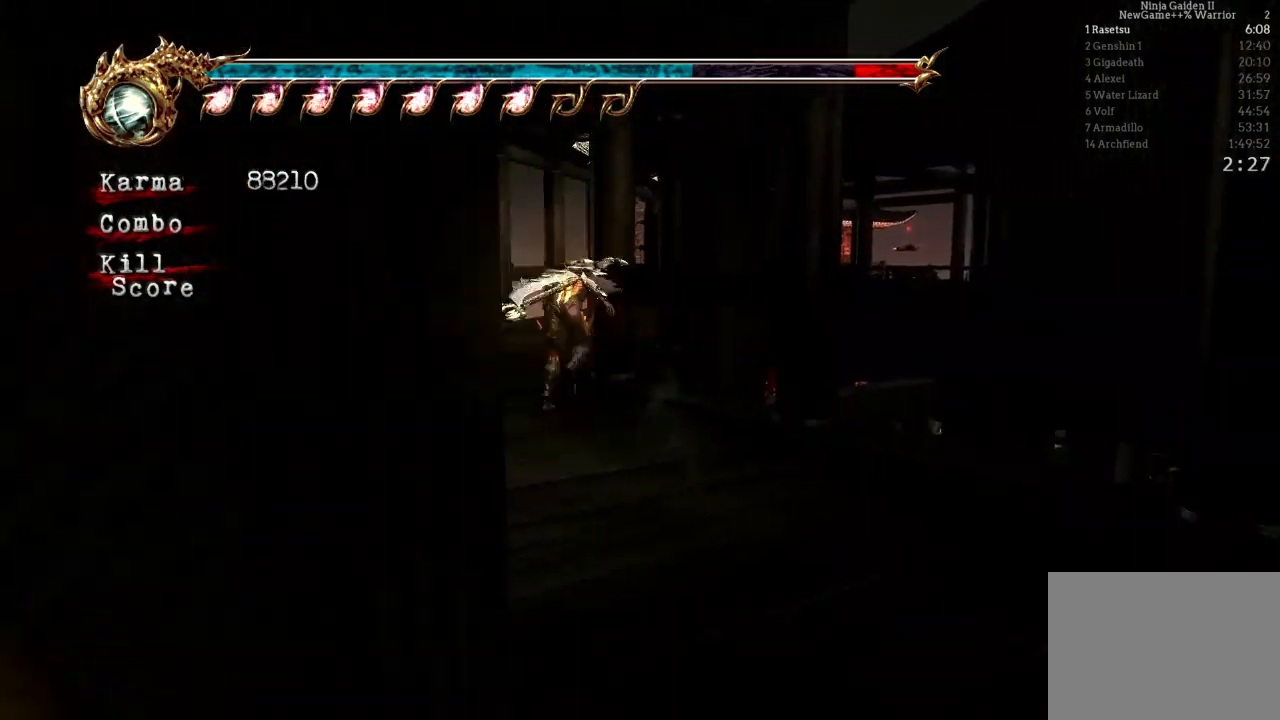
{"dt_ms": 500, "buttons": ["L2"], "left_stick": "up", "right_stick": "center", "events": [[117, "right_stick", "left"], [367, "right_stick", "center"], [417, "L2", "down"]]}
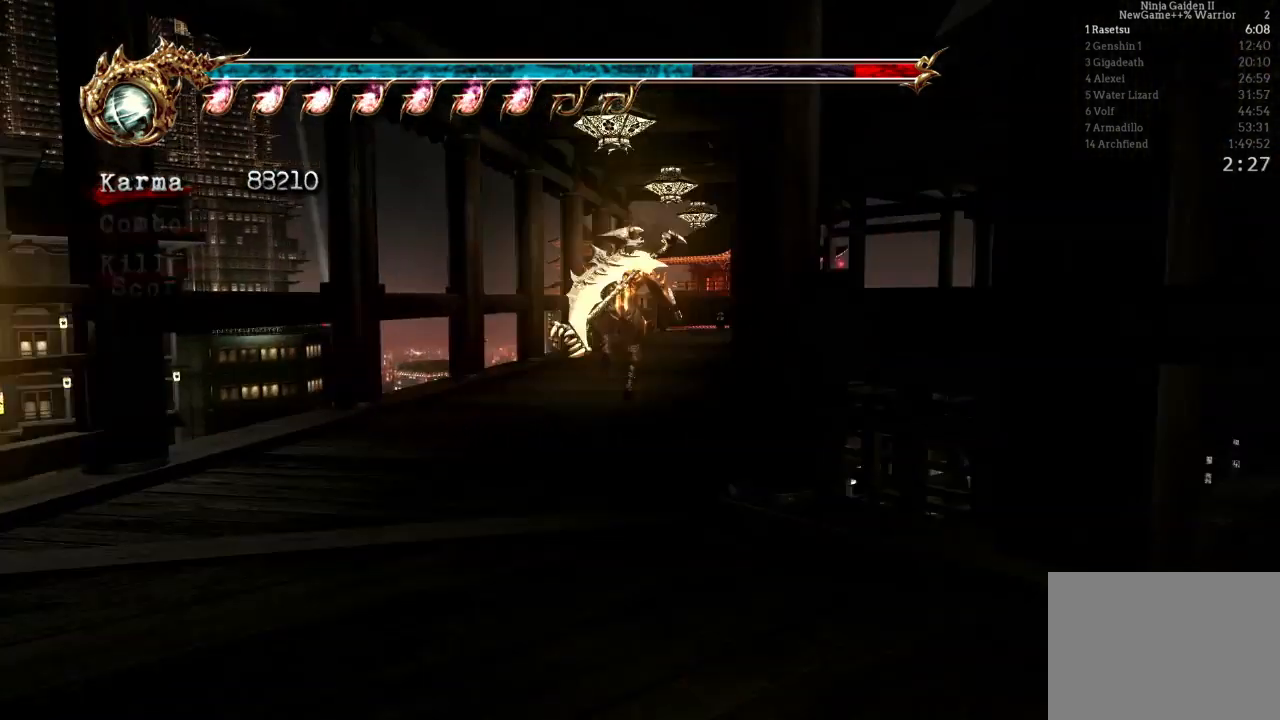
{"dt_ms": 500, "buttons": [], "left_stick": "up", "right_stick": "left", "events": [[33, "A", "down"], [167, "A", "up"], [200, "L2", "up"], [350, "right_stick", "left"]]}
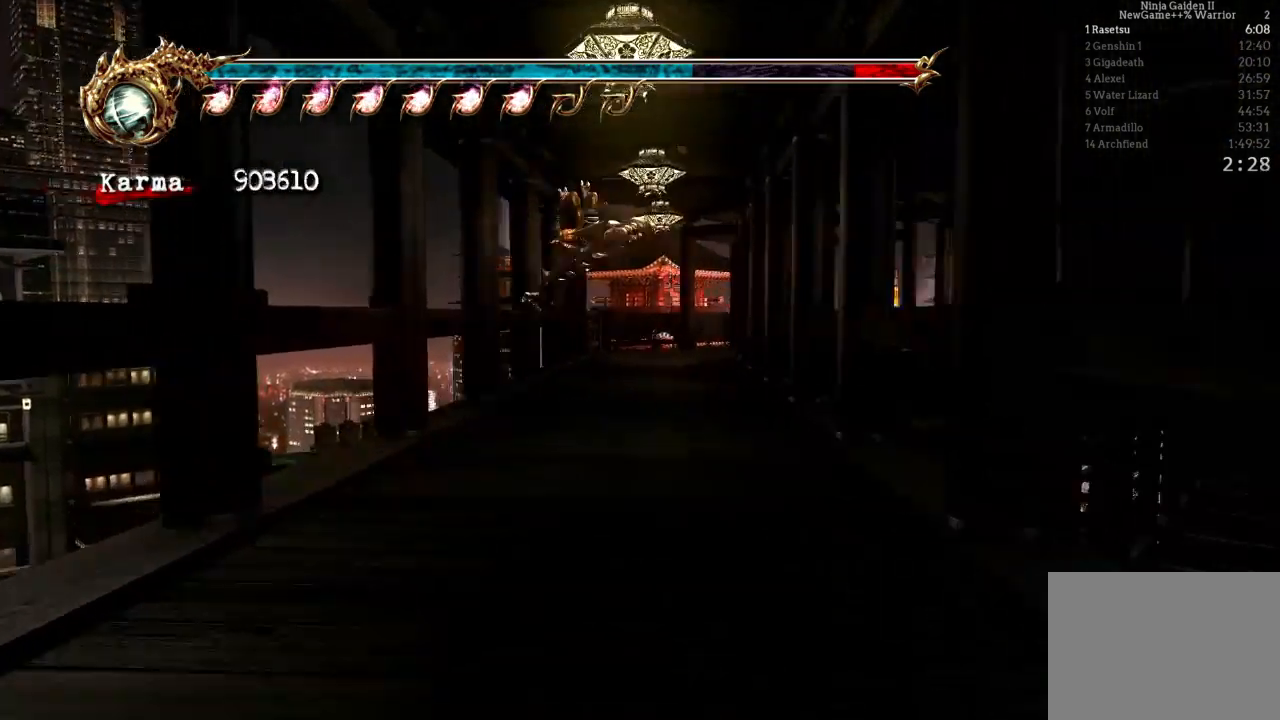
{"dt_ms": 500, "buttons": ["A", "L2"], "left_stick": "up", "right_stick": "center", "events": [[17, "right_stick", "center"], [250, "L2", "down"], [383, "A", "down"]]}
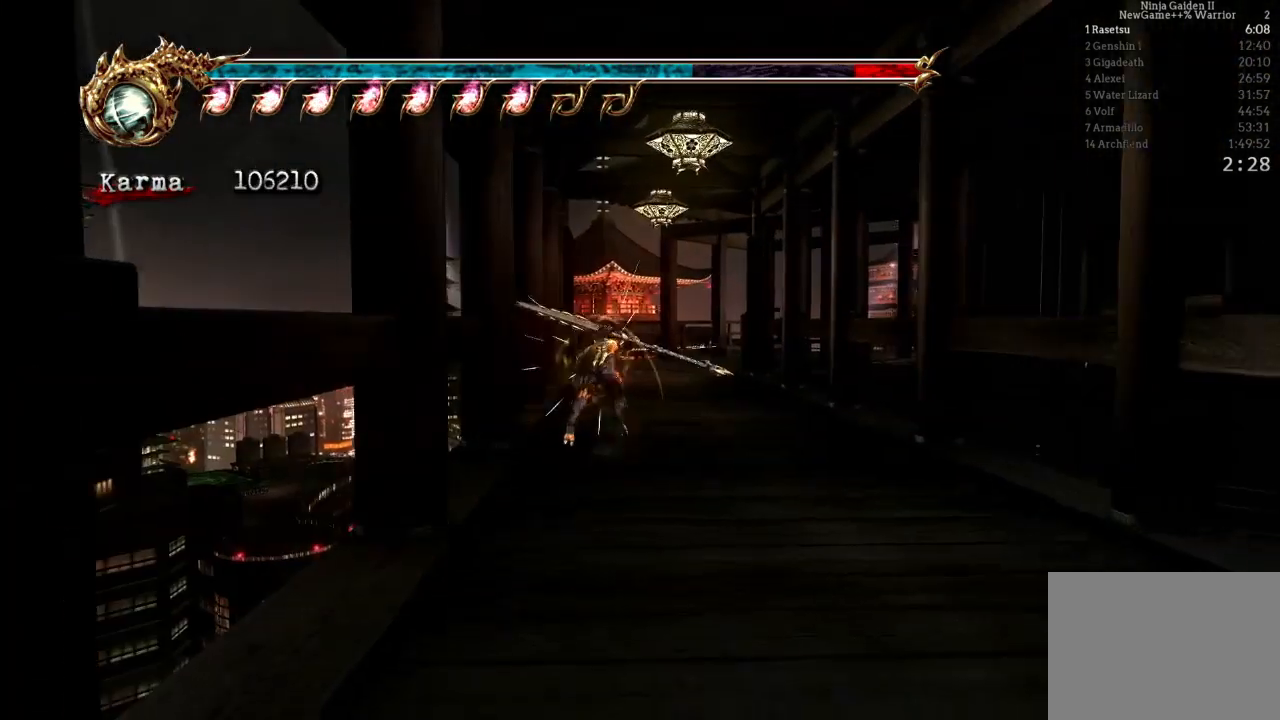
{"dt_ms": 500, "buttons": [], "left_stick": "up", "right_stick": "center", "events": [[17, "A", "up"], [133, "L2", "up"], [183, "right_stick", "left"], [350, "right_stick", "center"]]}
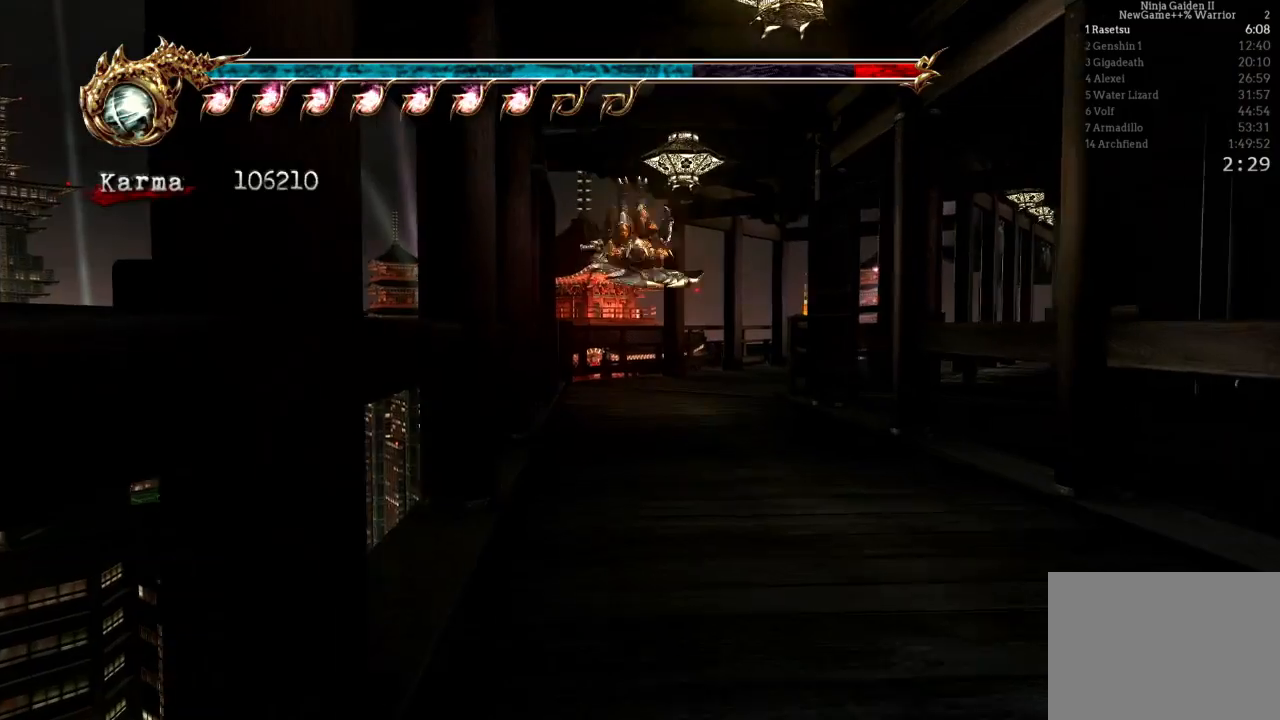
{"dt_ms": 500, "buttons": [], "left_stick": "up-right", "right_stick": "center", "events": [[83, "L2", "down"], [250, "A", "down"], [383, "A", "up"], [450, "left_stick", "up-right"], [483, "L2", "up"]]}
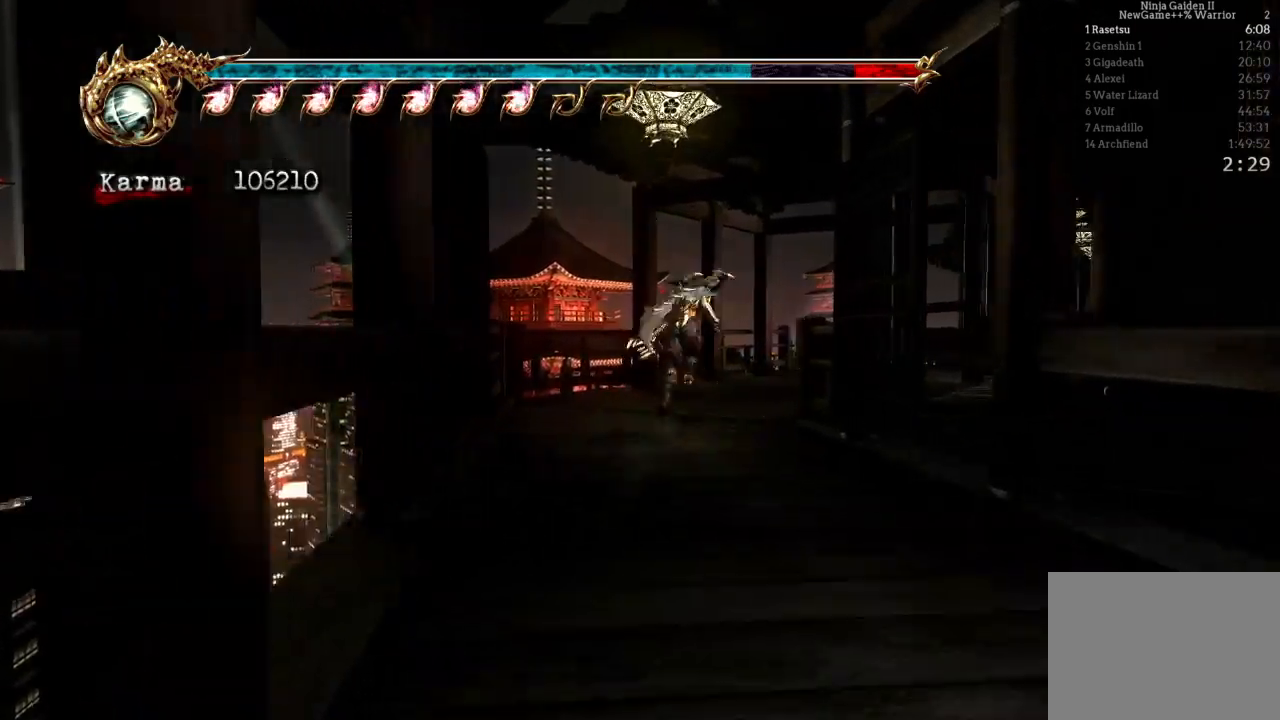
{"dt_ms": 500, "buttons": ["L2"], "left_stick": "up-right", "right_stick": "center", "events": [[417, "L2", "down"]]}
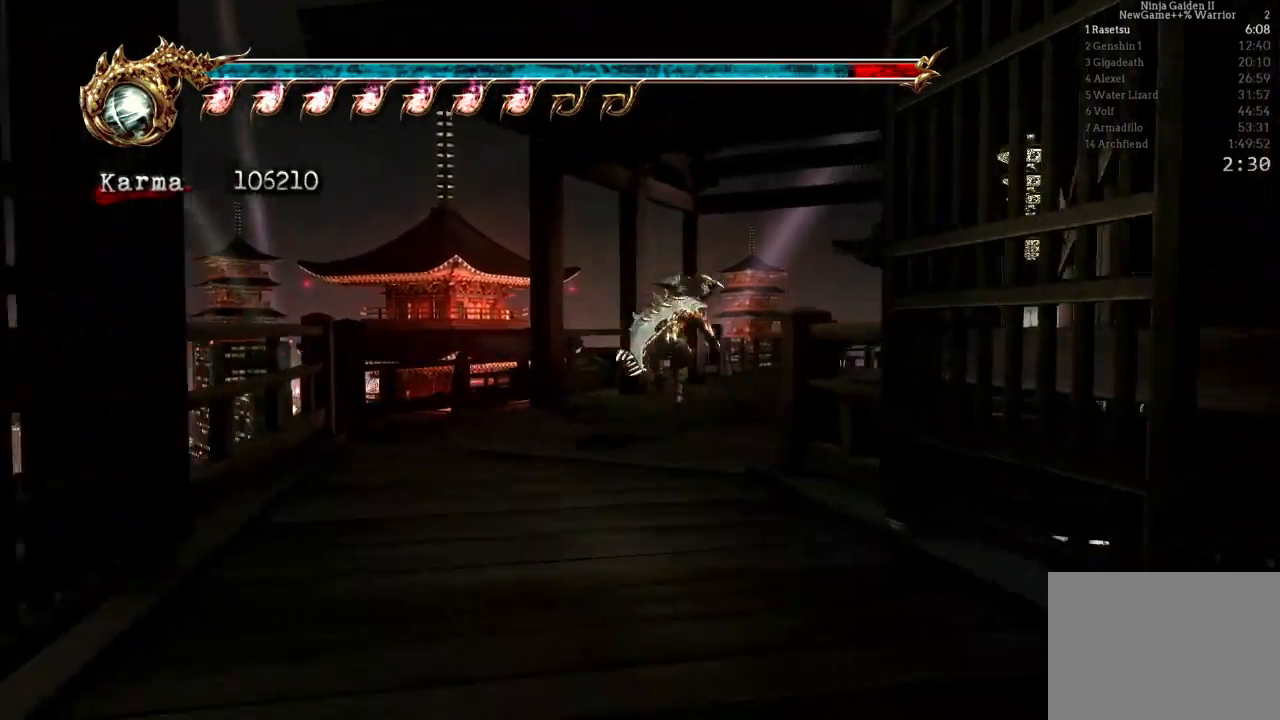
{"dt_ms": 500, "buttons": [], "left_stick": "up", "right_stick": "center", "events": [[83, "A", "down"], [200, "A", "up"], [300, "L2", "up"], [333, "left_stick", "up"], [367, "right_stick", "left"], [467, "right_stick", "center"]]}
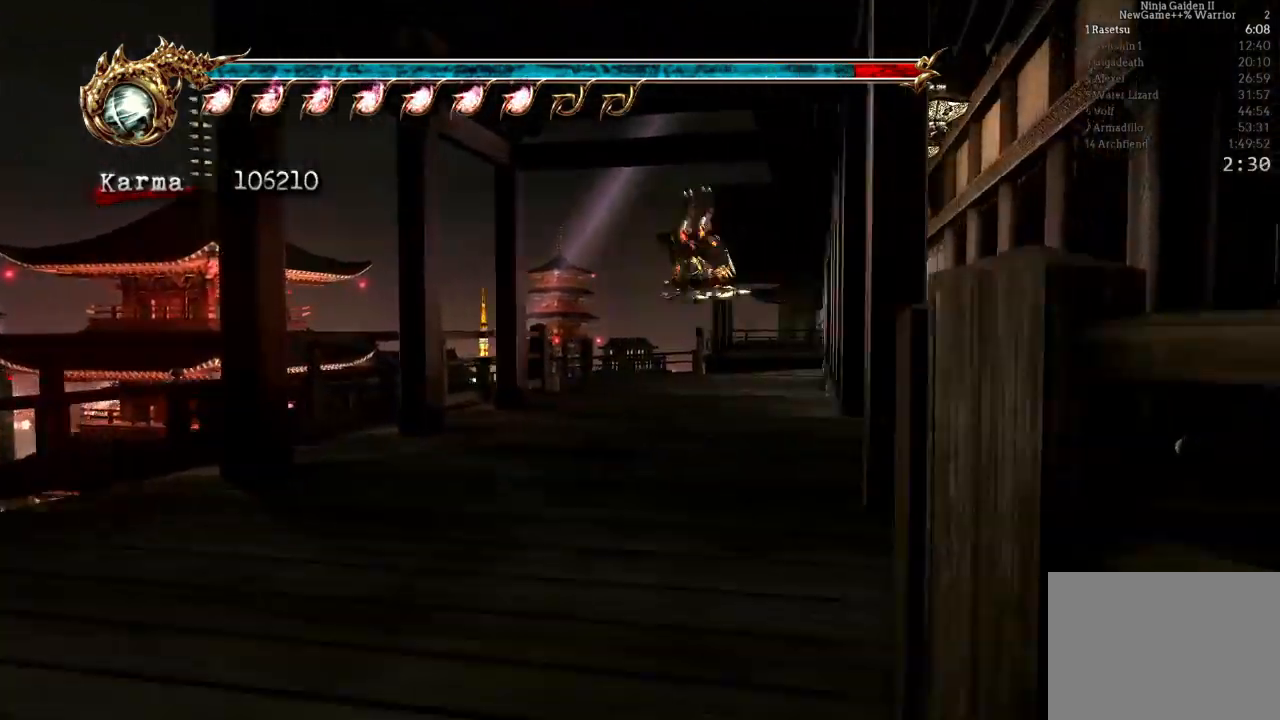
{"dt_ms": 500, "buttons": ["A", "L2"], "left_stick": "up", "right_stick": "center", "events": [[300, "L2", "down"], [450, "A", "down"]]}
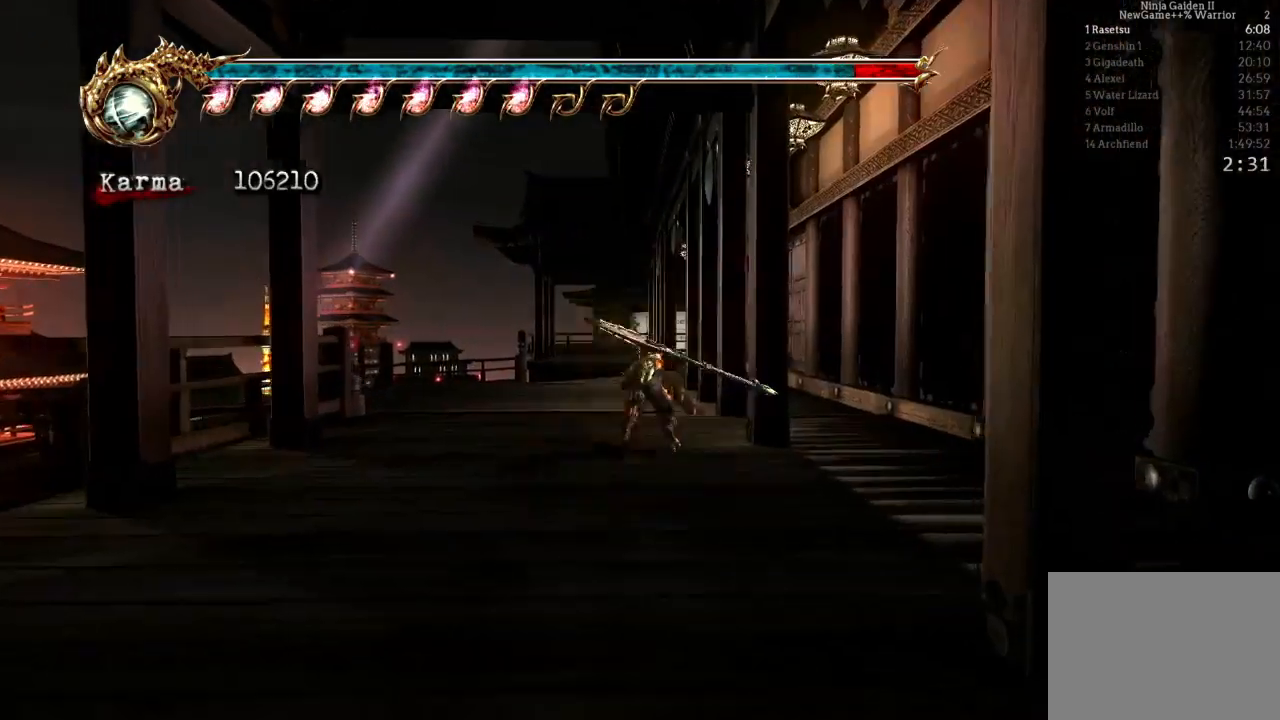
{"dt_ms": 500, "buttons": [], "left_stick": "up", "right_stick": "center", "events": [[117, "L2", "up"], [133, "A", "up"]]}
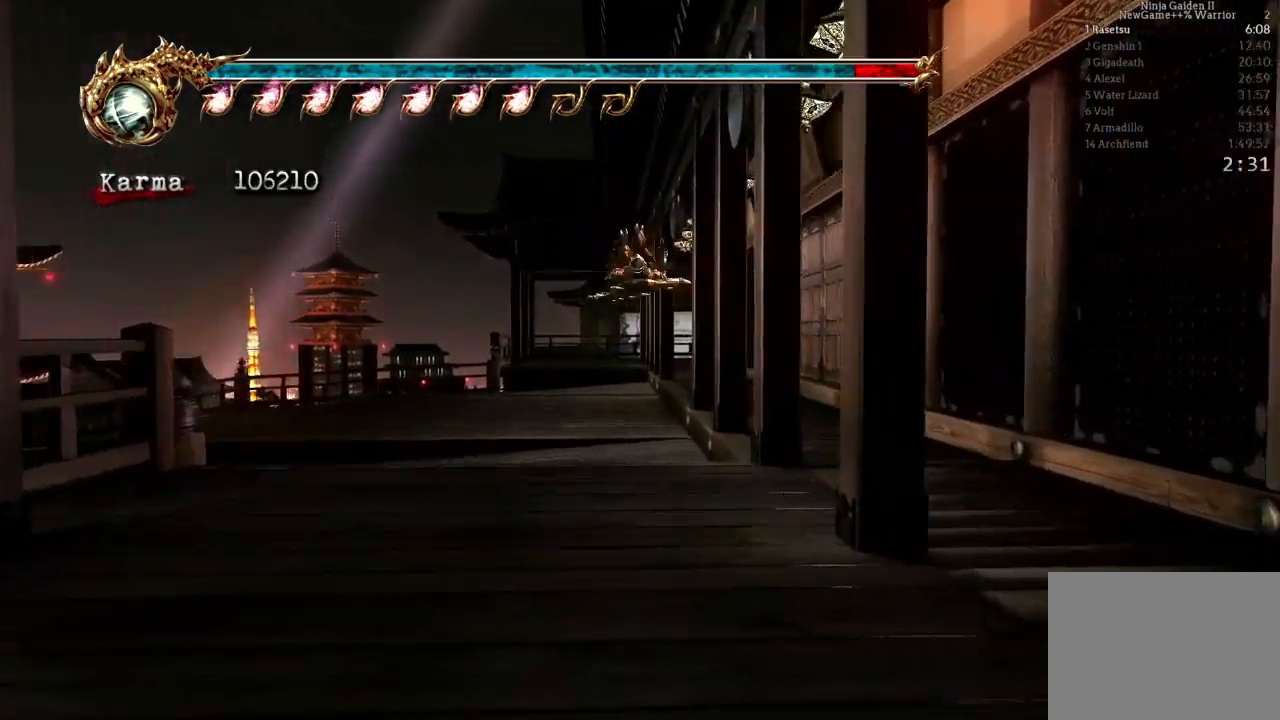
{"dt_ms": 500, "buttons": [], "left_stick": "up", "right_stick": "center", "events": [[100, "L2", "down"], [267, "A", "down"], [417, "A", "up"], [417, "L2", "up"]]}
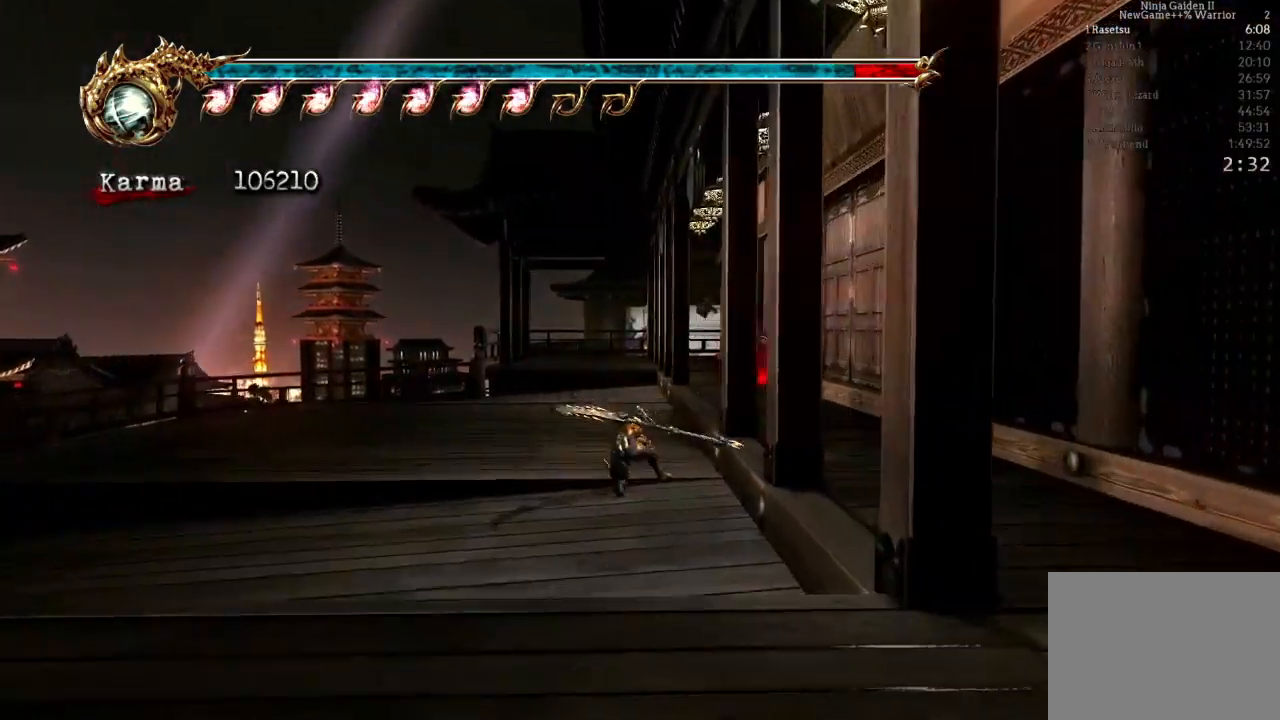
{"dt_ms": 500, "buttons": [], "left_stick": "up", "right_stick": "center", "events": []}
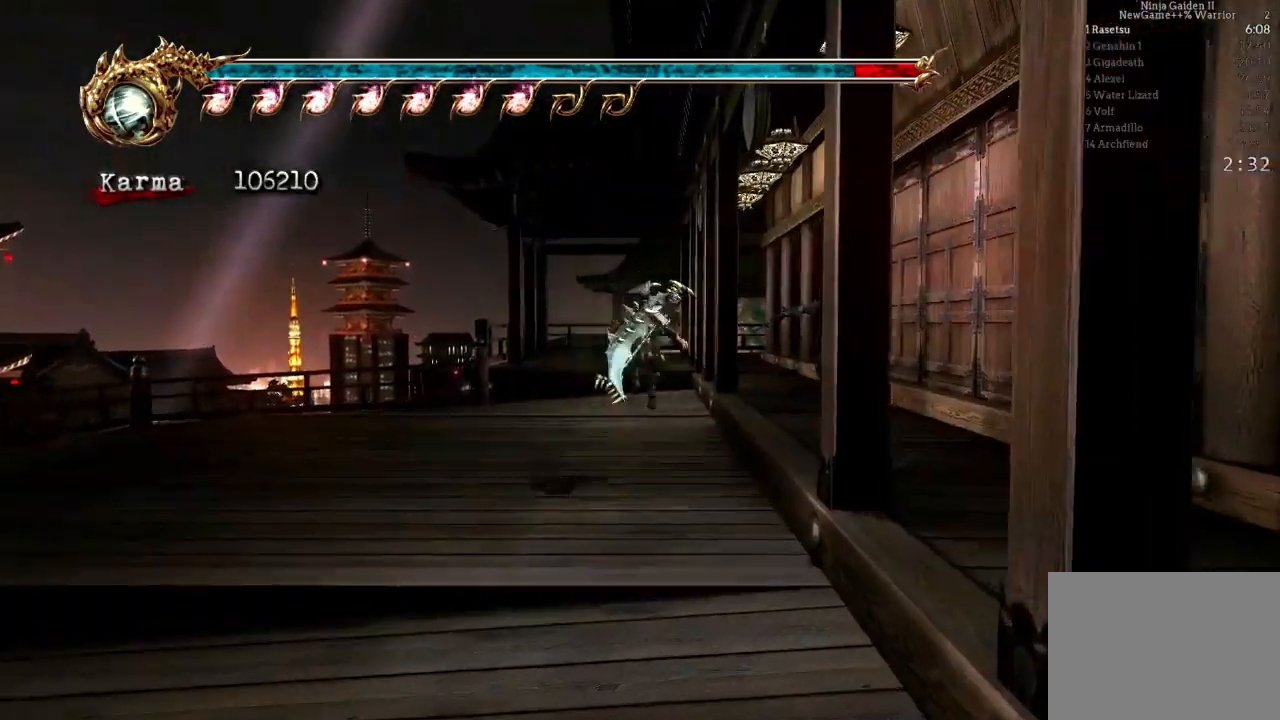
{"dt_ms": 500, "buttons": [], "left_stick": "center", "right_stick": "center", "events": [[150, "left_stick", "up-right"], [300, "A", "down"], [300, "X", "down"], [433, "left_stick", "center"], [483, "A", "up"], [483, "X", "up"]]}
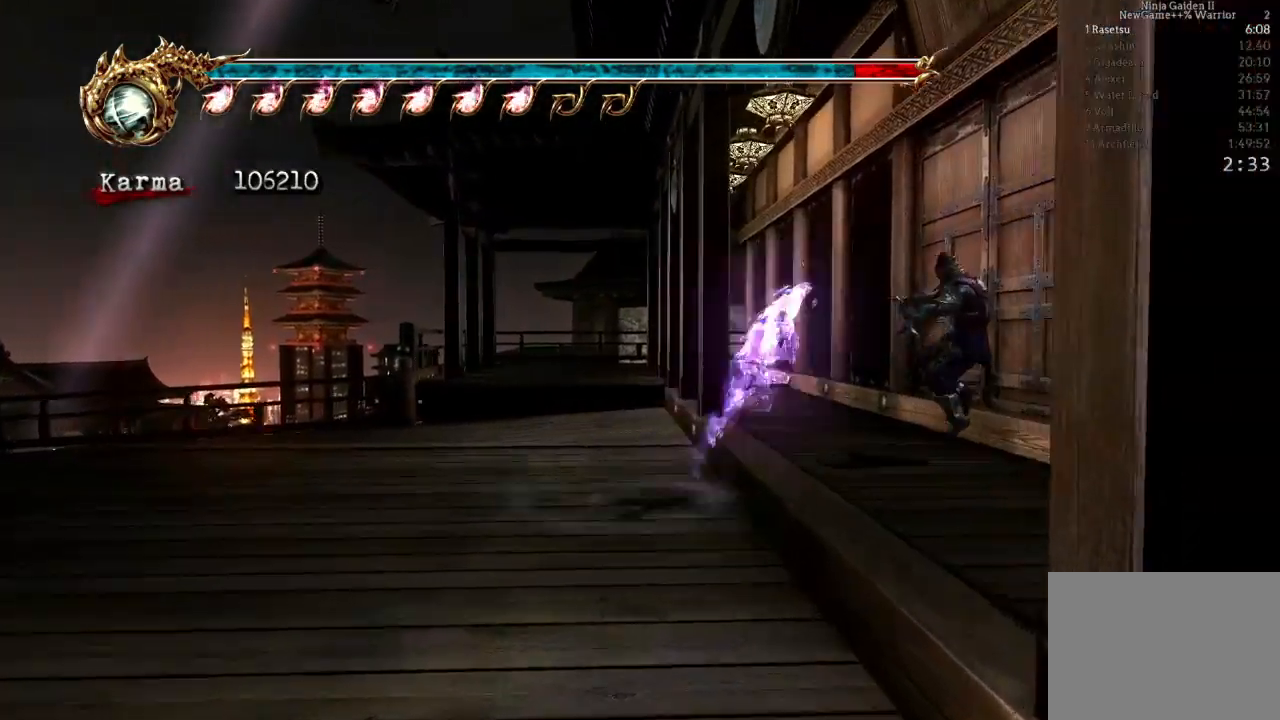
{"dt_ms": 500, "buttons": [], "left_stick": "center", "right_stick": "center", "events": [[150, "A", "down"], [150, "X", "down"], [350, "X", "up"], [383, "A", "up"]]}
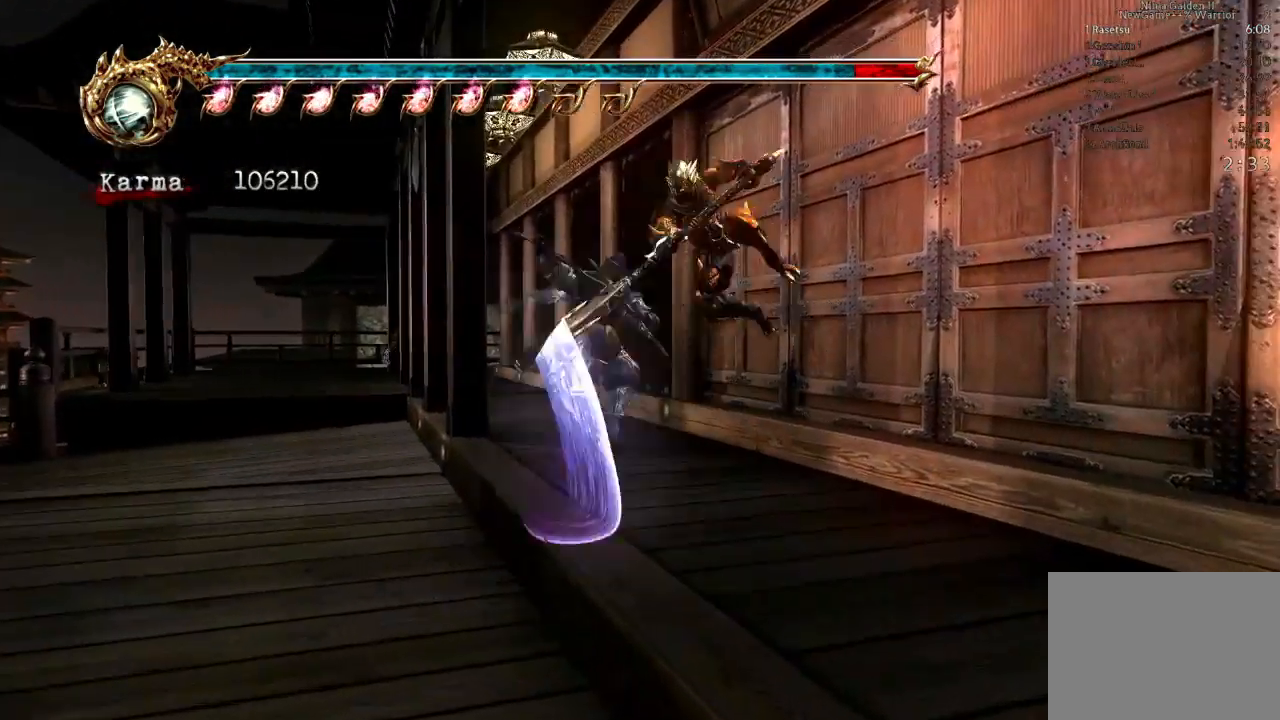
{"dt_ms": 500, "buttons": [], "left_stick": "center", "right_stick": "center", "events": []}
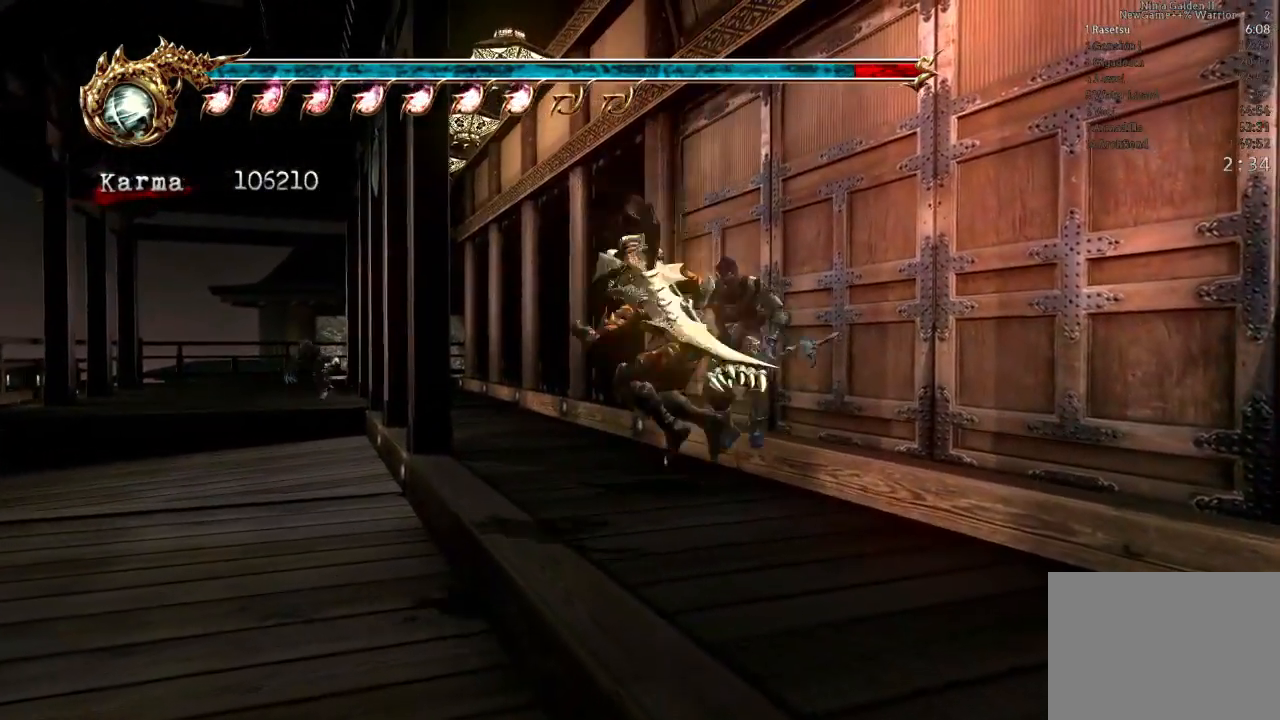
{"dt_ms": 500, "buttons": ["L2"], "left_stick": "up", "right_stick": "center", "events": [[83, "left_stick", "left"], [133, "L2", "down"], [150, "left_stick", "up-left"], [267, "A", "down"], [467, "left_stick", "up"], [483, "A", "up"]]}
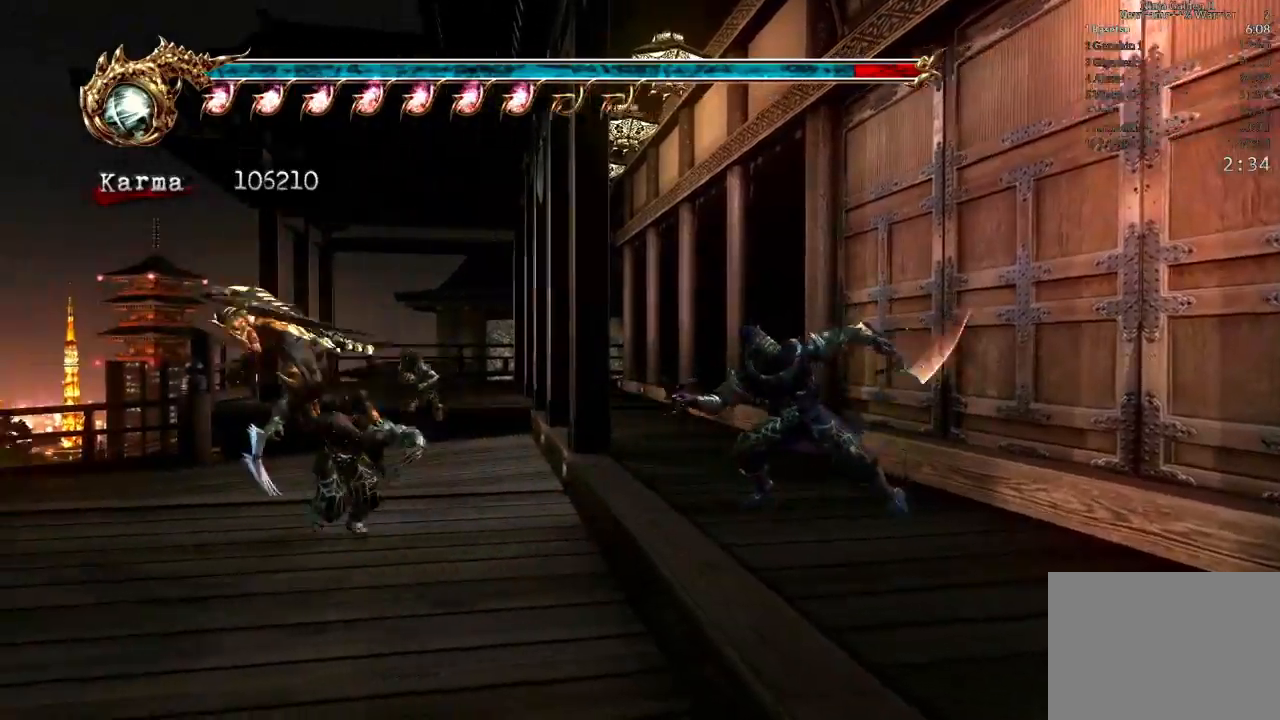
{"dt_ms": 500, "buttons": ["L2"], "left_stick": "up-right", "right_stick": "center", "events": [[83, "L2", "up"], [217, "left_stick", "up-right"], [433, "L2", "down"]]}